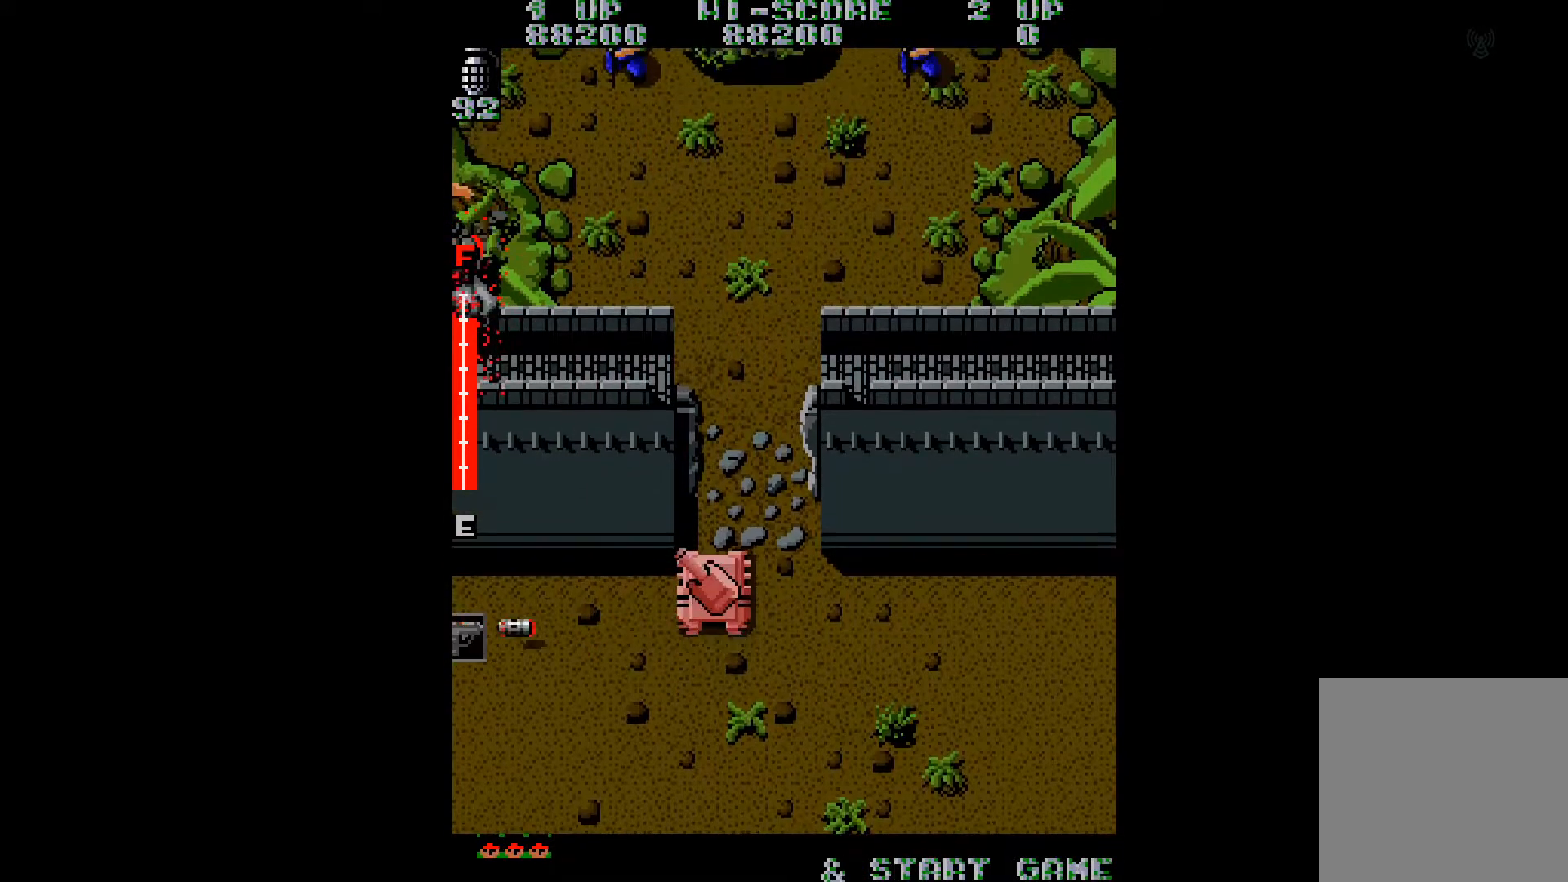
Gameplay with a controller (Xbox layout); each line is a JSON object with the inputs held at the frame after it. "events" lists button and stick changes between this image and that frame as [ms after this image, input, new state], when the widget could be followed in between. Not read: L3 R3 left_stick.
{"buttons": ["DPAD_RIGHT"], "right_stick": "center", "events": [[117, "right_stick", "center"], [350, "DPAD_RIGHT", "down"], [350, "DPAD_UP", "up"]]}
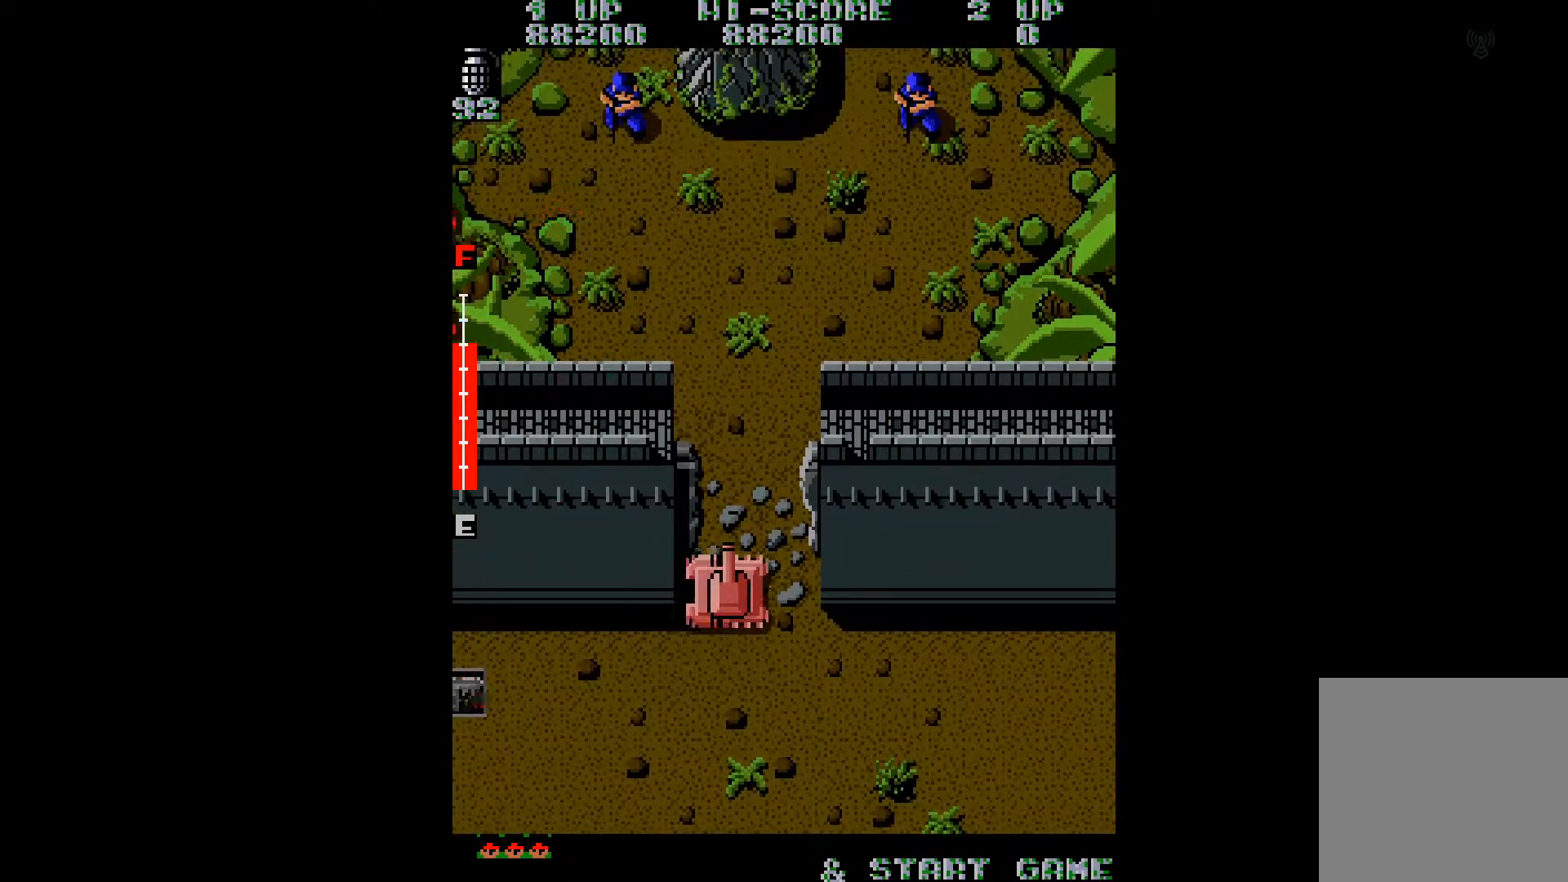
{"buttons": ["A", "DPAD_RIGHT"], "right_stick": "center", "events": [[150, "A", "down"], [183, "DPAD_UP", "down"], [250, "A", "up"], [317, "A", "down"], [350, "DPAD_UP", "up"], [400, "A", "up"], [467, "A", "down"]]}
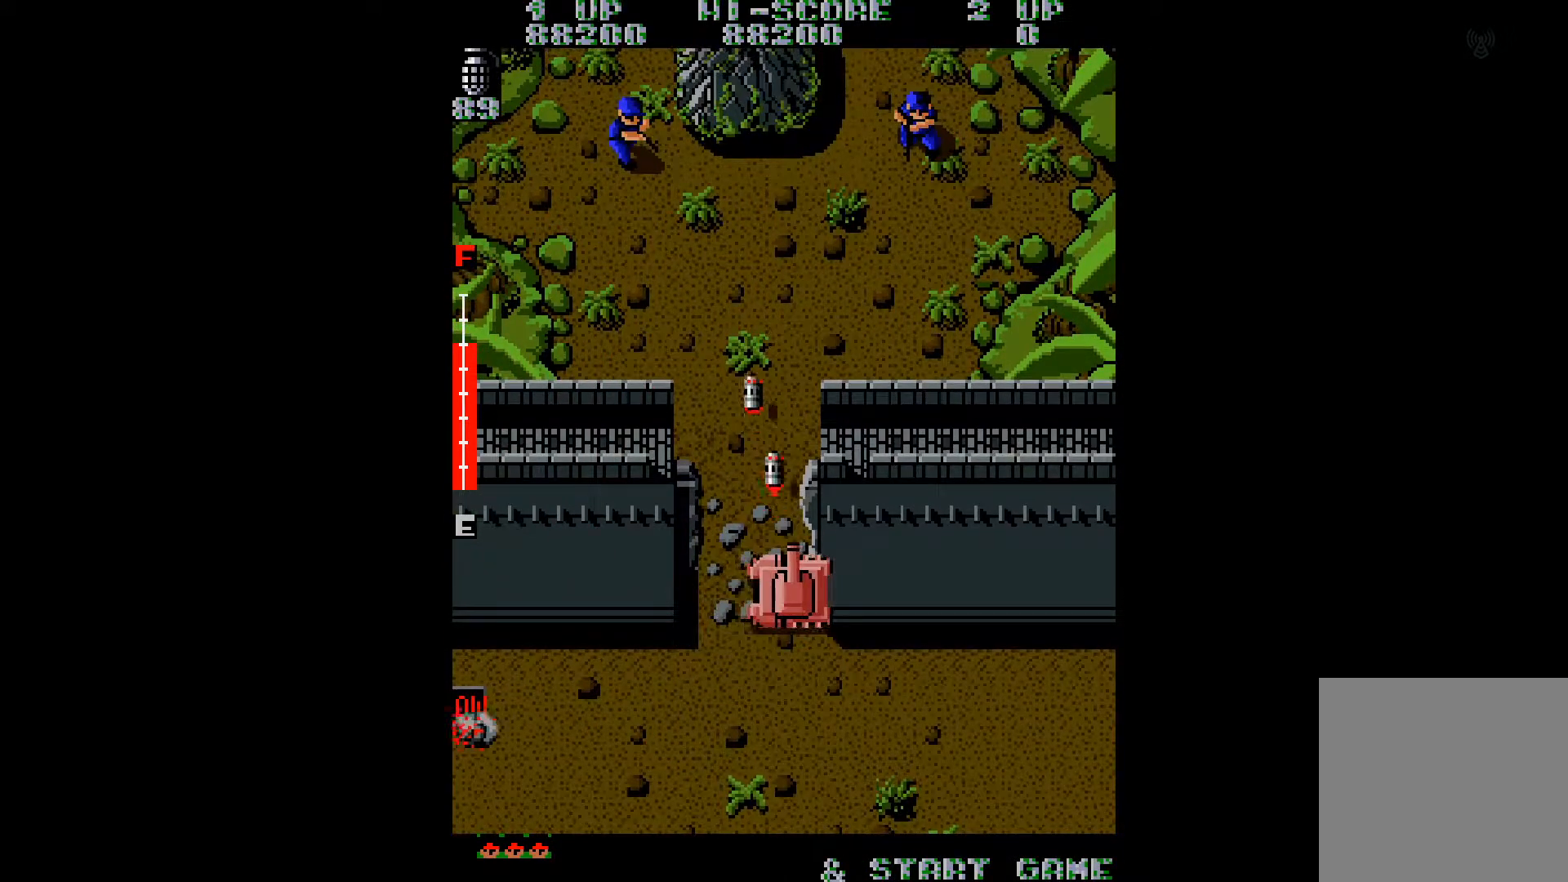
{"buttons": ["DPAD_UP", "DPAD_LEFT"], "right_stick": "center", "events": [[67, "A", "up"], [167, "DPAD_DOWN", "down"], [217, "DPAD_DOWN", "up"], [217, "DPAD_RIGHT", "up"], [267, "DPAD_LEFT", "down"], [267, "right_stick", "right"], [284, "DPAD_UP", "down"], [467, "right_stick", "center"]]}
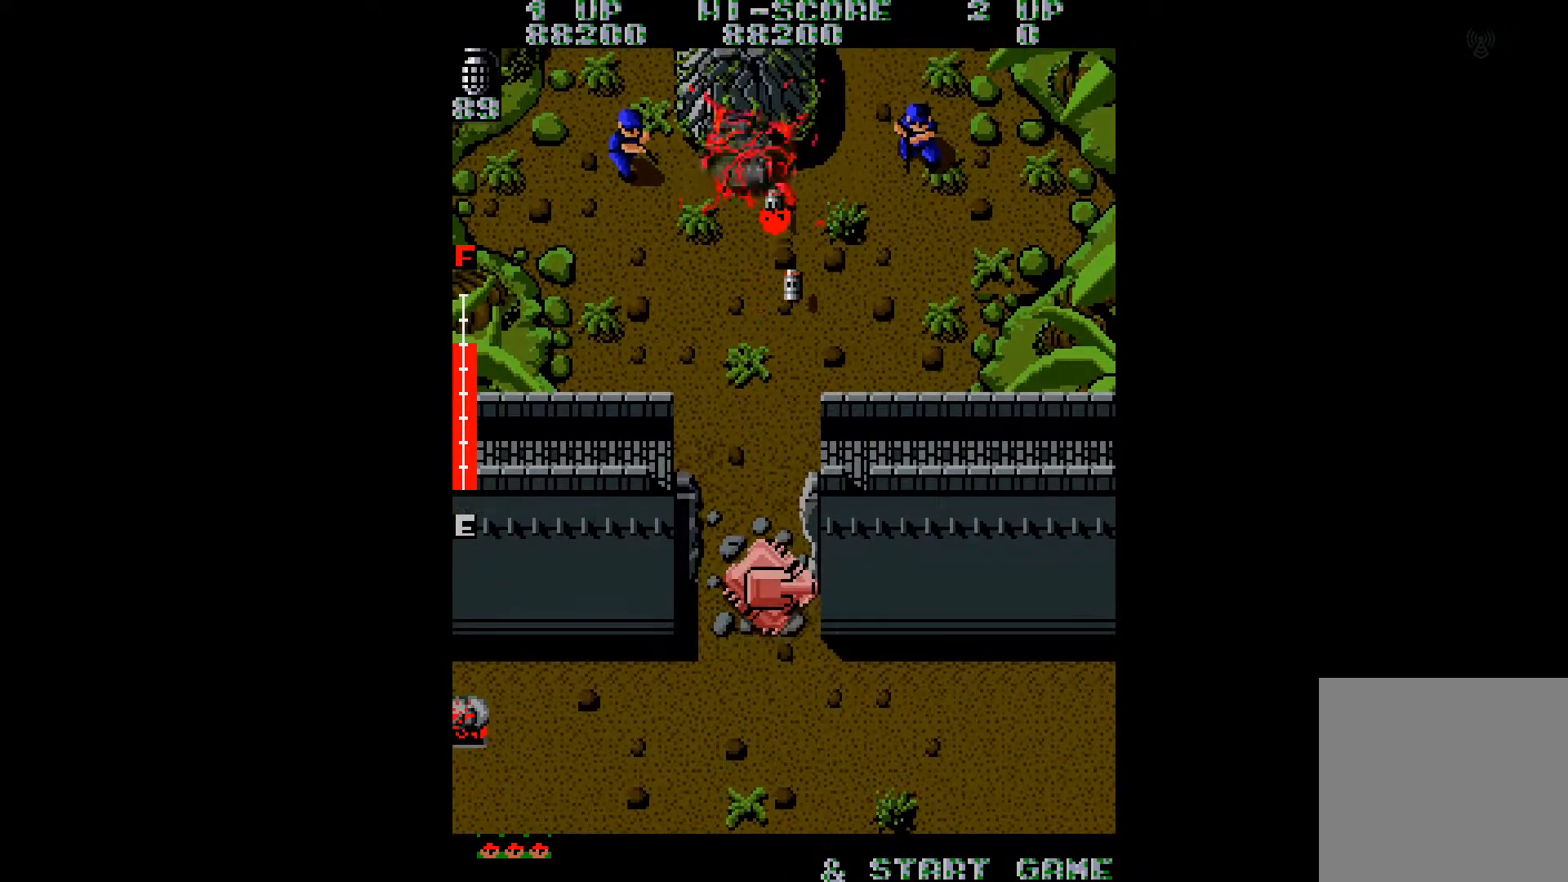
{"buttons": ["DPAD_UP"], "right_stick": "center", "events": [[150, "DPAD_LEFT", "up"]]}
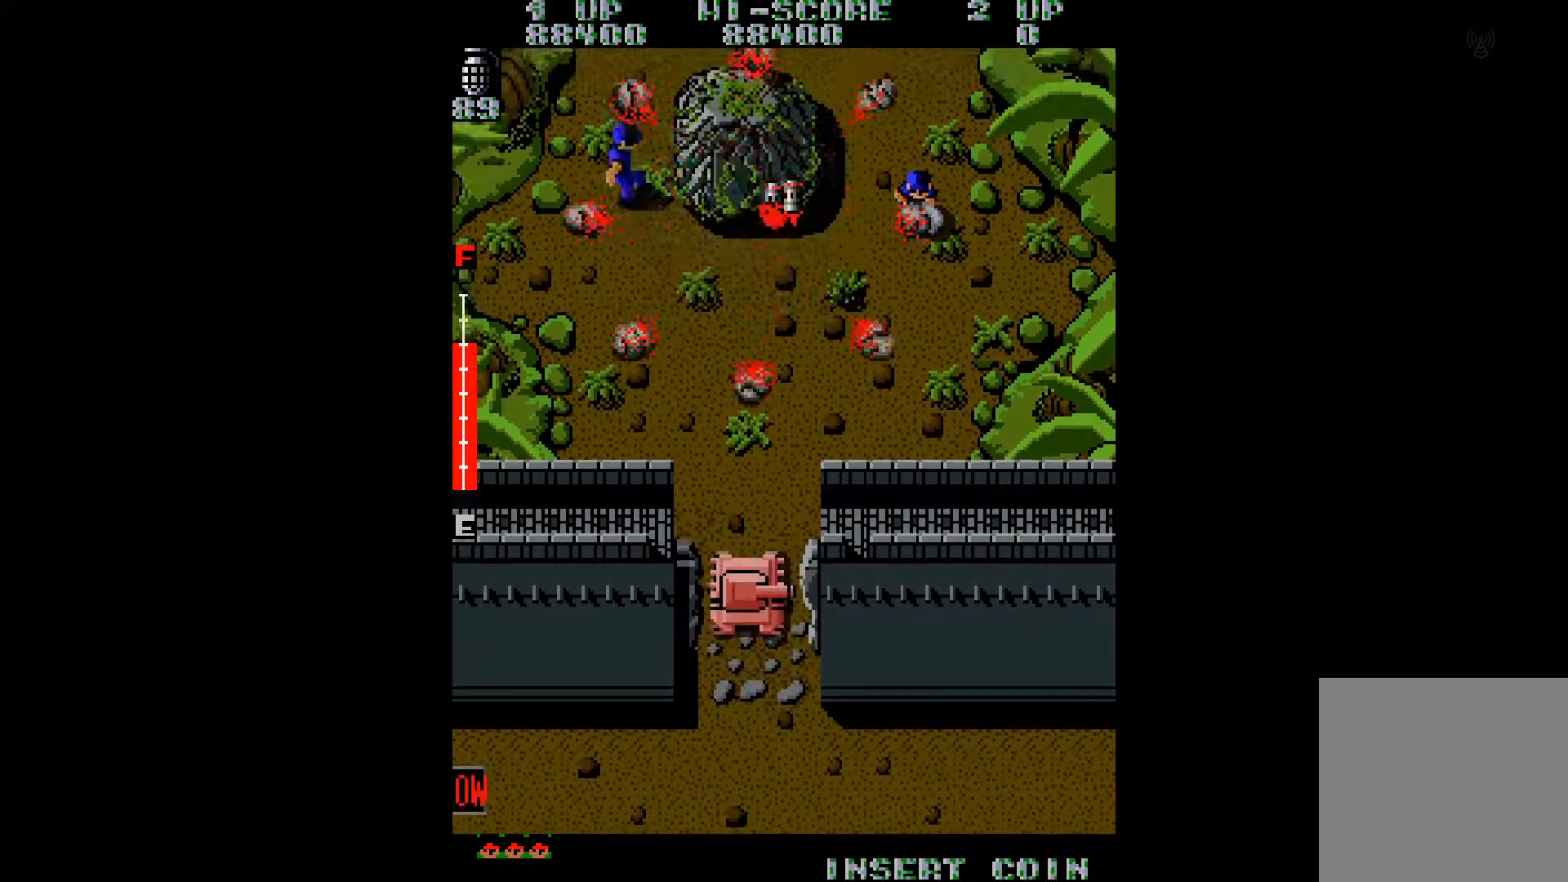
{"buttons": ["DPAD_UP", "DPAD_LEFT"], "right_stick": "center", "events": [[117, "right_stick", "left"], [234, "right_stick", "center"], [417, "DPAD_LEFT", "down"]]}
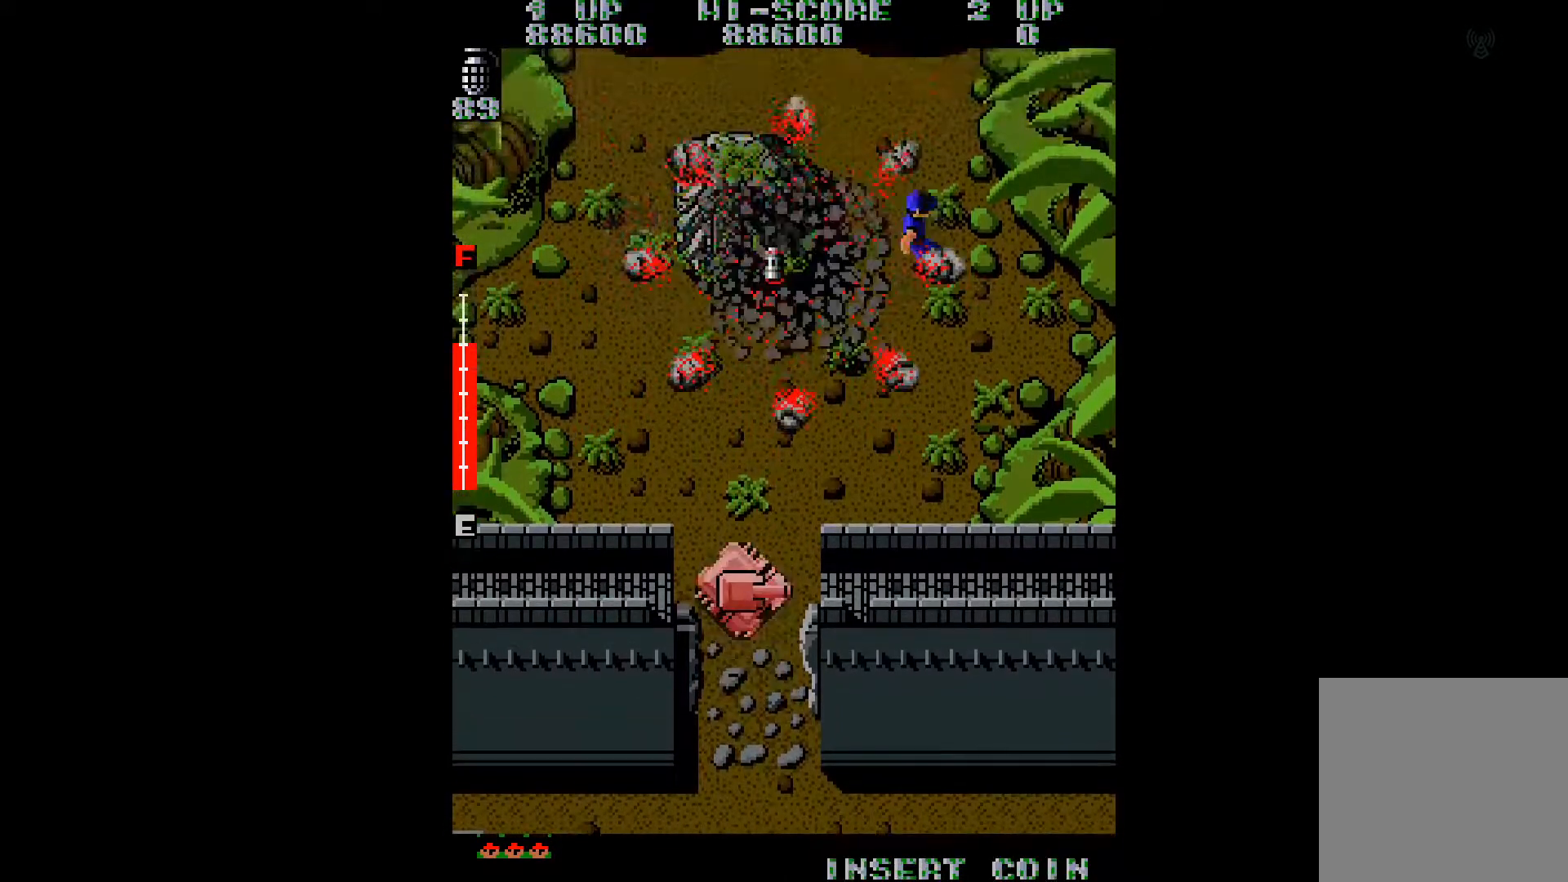
{"buttons": ["DPAD_UP", "DPAD_RIGHT"], "right_stick": "center", "events": [[133, "DPAD_LEFT", "up"], [250, "DPAD_RIGHT", "down"]]}
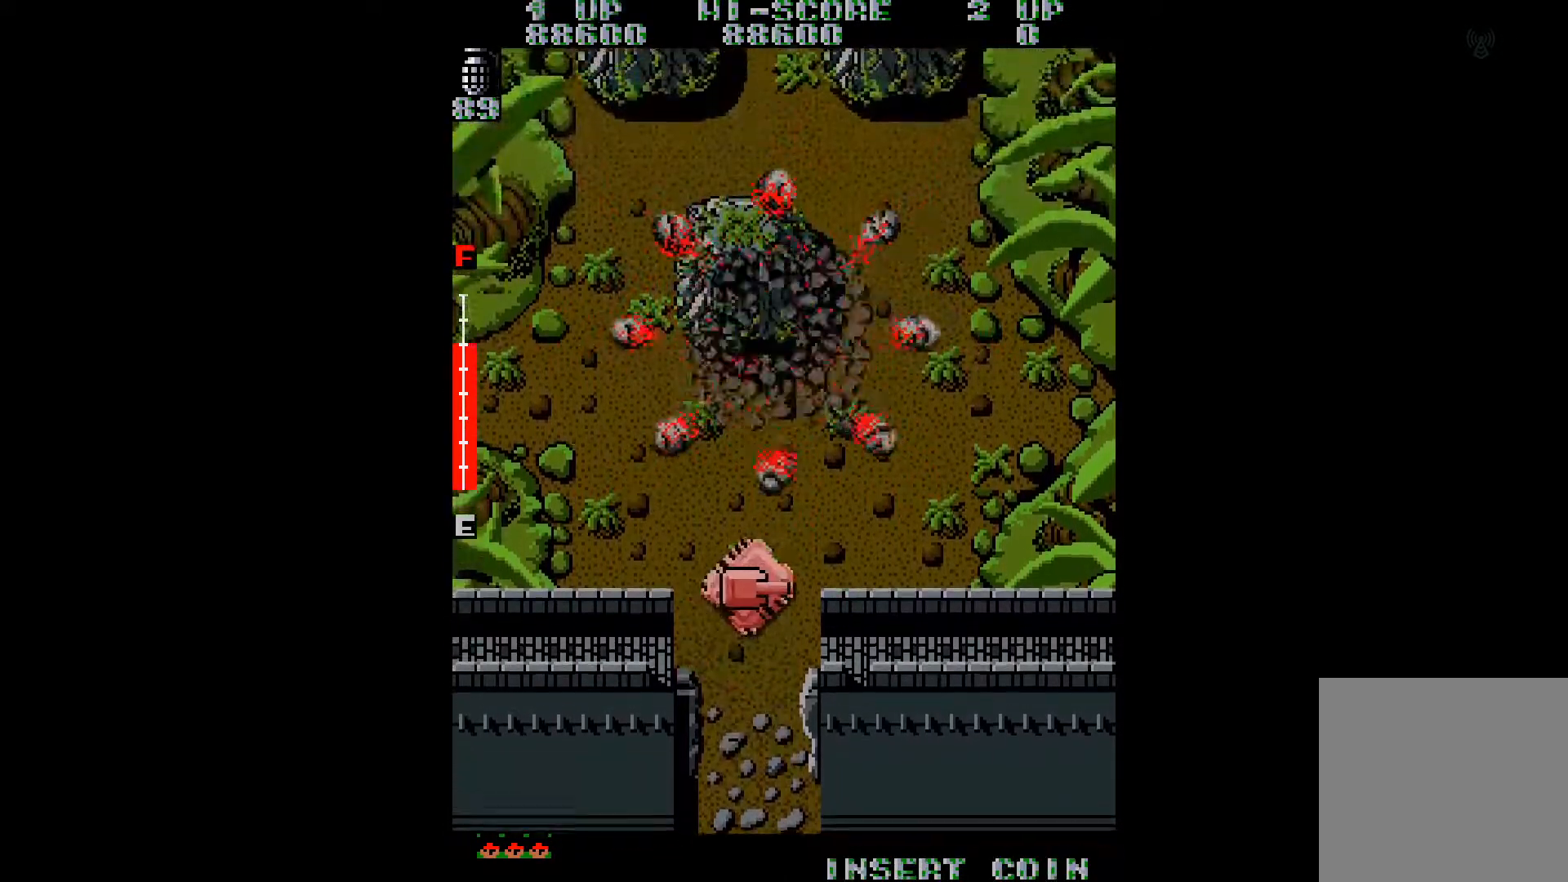
{"buttons": ["DPAD_UP"], "right_stick": "center", "events": [[17, "right_stick", "left"], [134, "right_stick", "center"], [234, "DPAD_RIGHT", "up"]]}
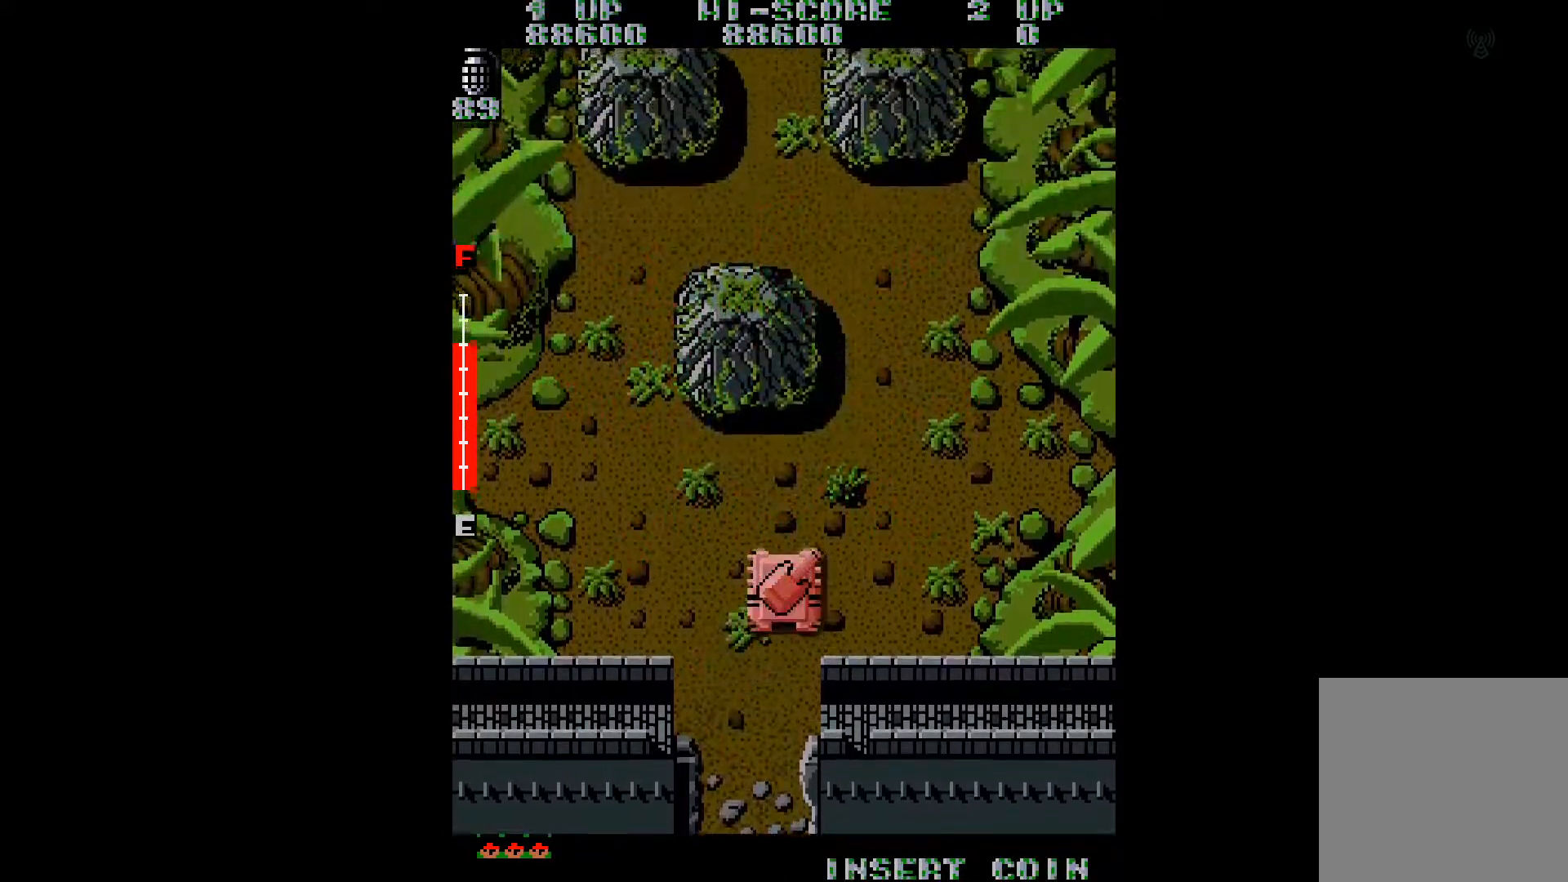
{"buttons": ["A", "DPAD_UP", "DPAD_RIGHT"], "right_stick": "center", "events": [[33, "DPAD_LEFT", "down"], [183, "right_stick", "left"], [233, "DPAD_LEFT", "up"], [283, "right_stick", "center"], [317, "DPAD_RIGHT", "down"], [433, "A", "down"]]}
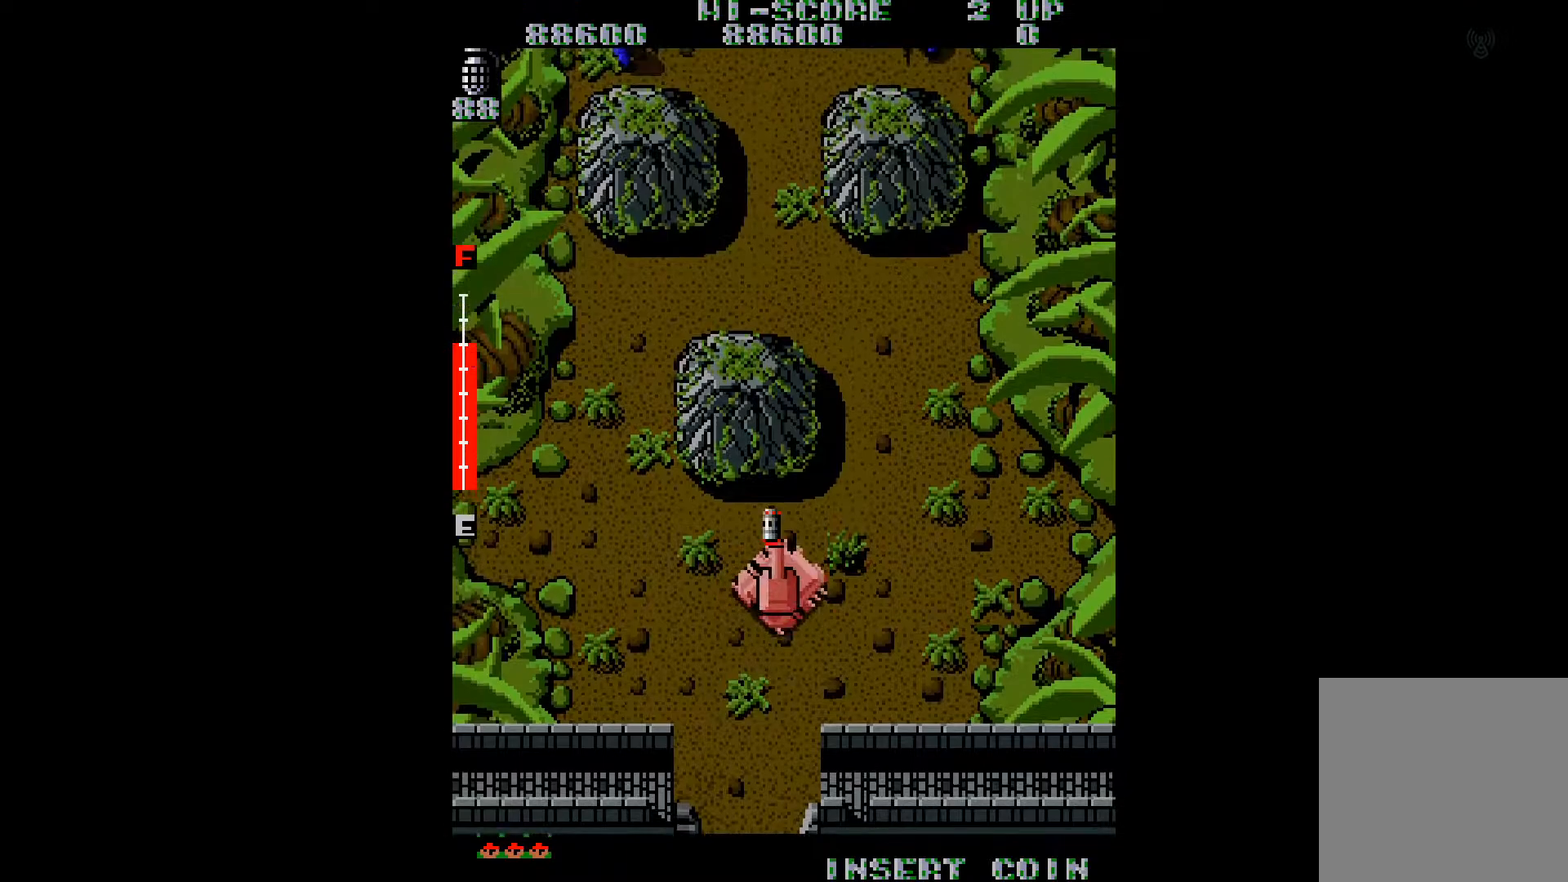
{"buttons": ["DPAD_UP", "DPAD_RIGHT"], "right_stick": "center", "events": [[33, "A", "up"], [134, "A", "down"], [184, "A", "up"], [267, "A", "down"], [334, "A", "up"]]}
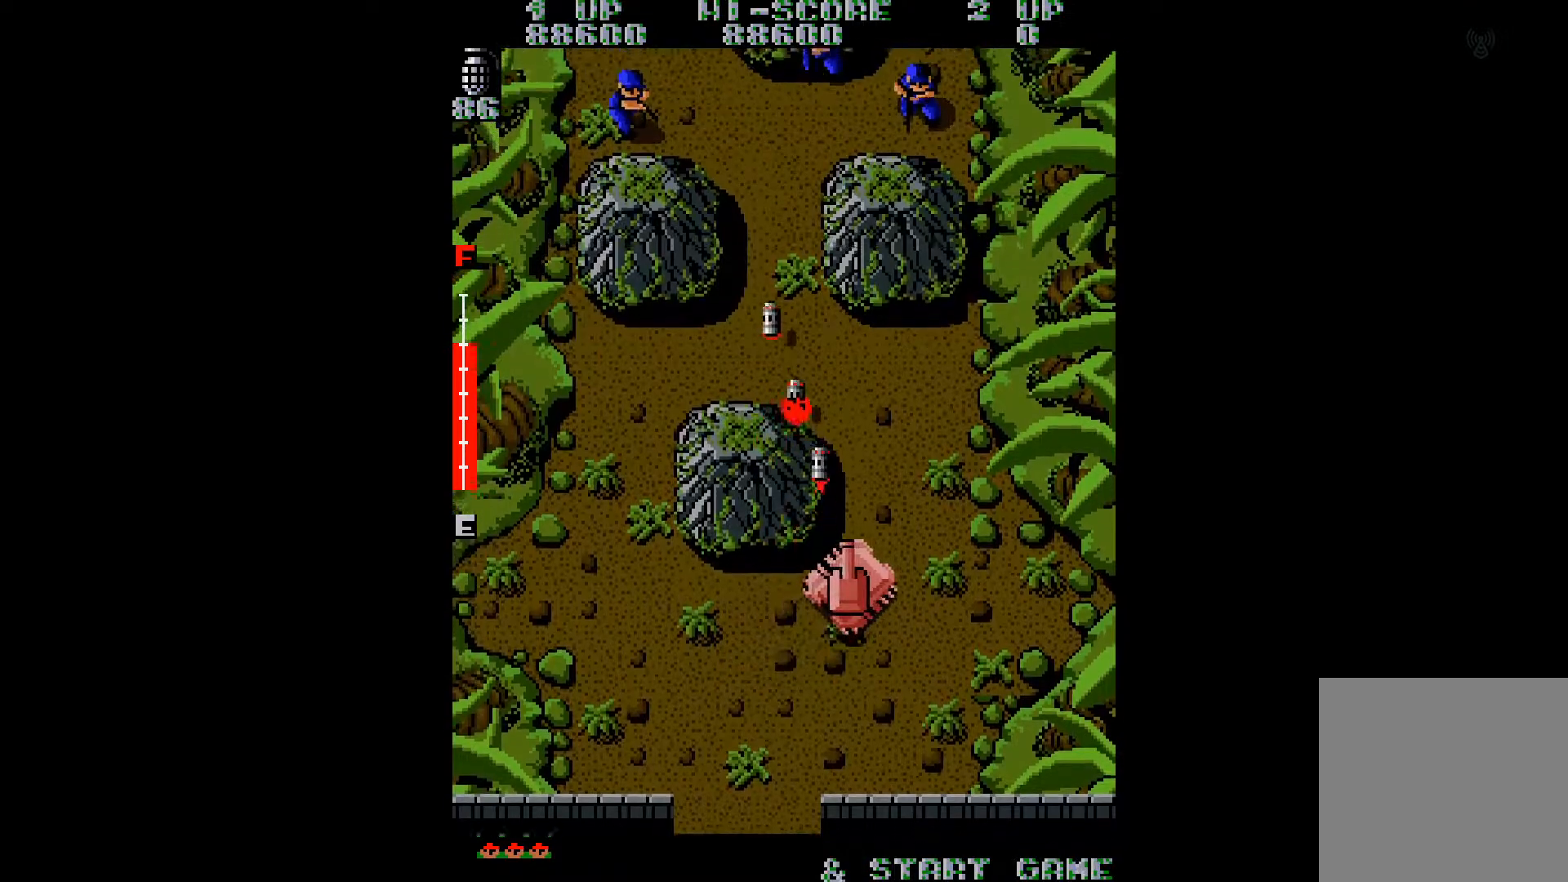
{"buttons": ["DPAD_UP", "DPAD_RIGHT"], "right_stick": "center", "events": [[400, "A", "down"], [467, "A", "up"]]}
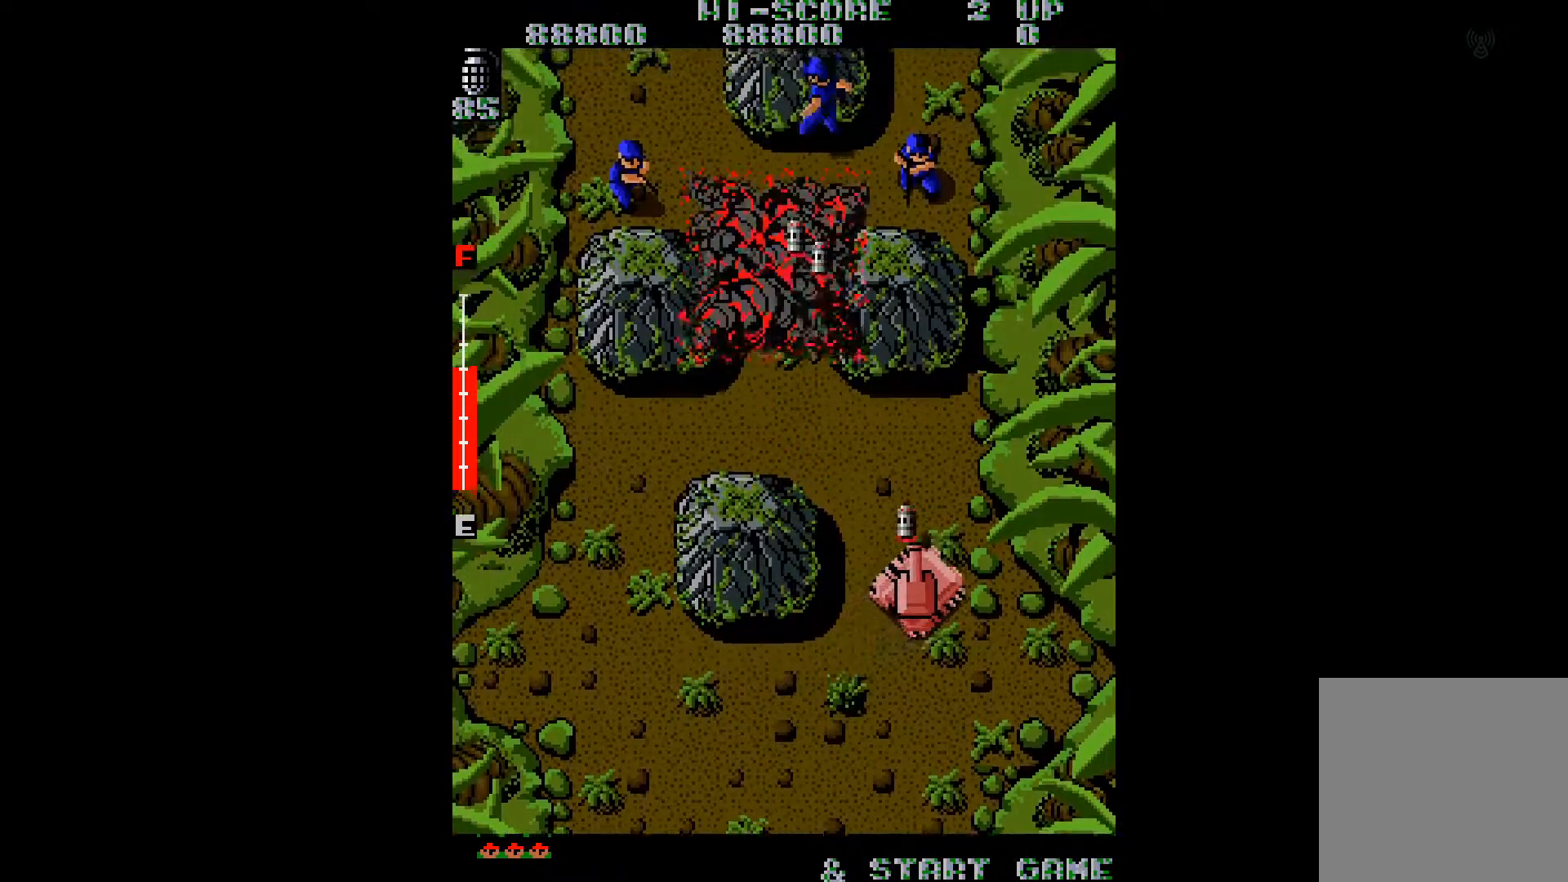
{"buttons": ["DPAD_UP", "DPAD_LEFT"], "right_stick": "center", "events": [[150, "DPAD_RIGHT", "up"], [217, "DPAD_LEFT", "down"]]}
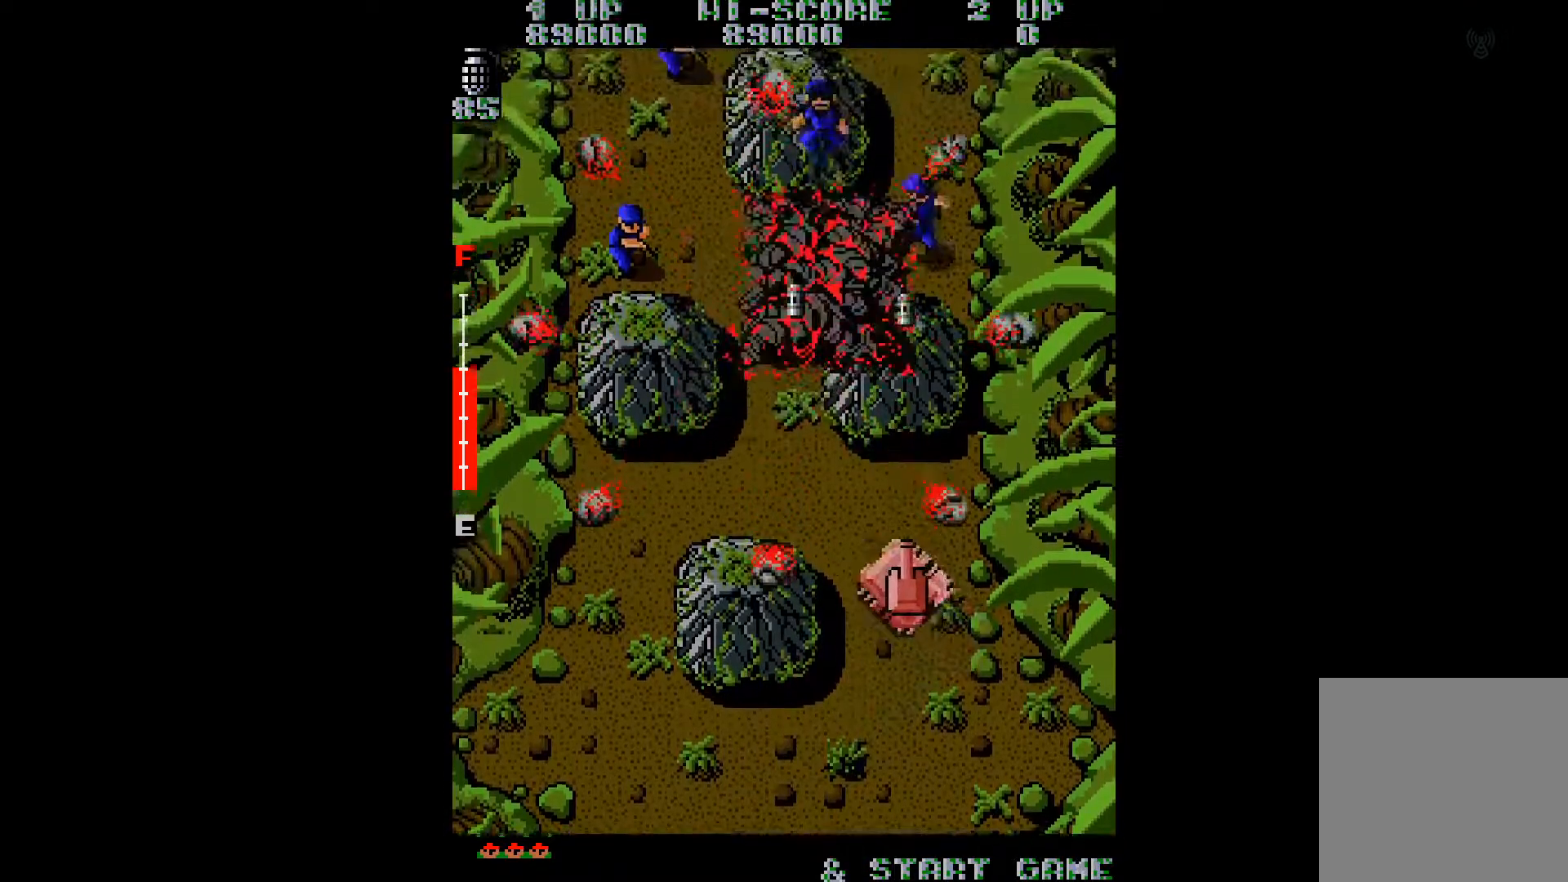
{"buttons": ["DPAD_UP", "DPAD_LEFT"], "right_stick": "center", "events": []}